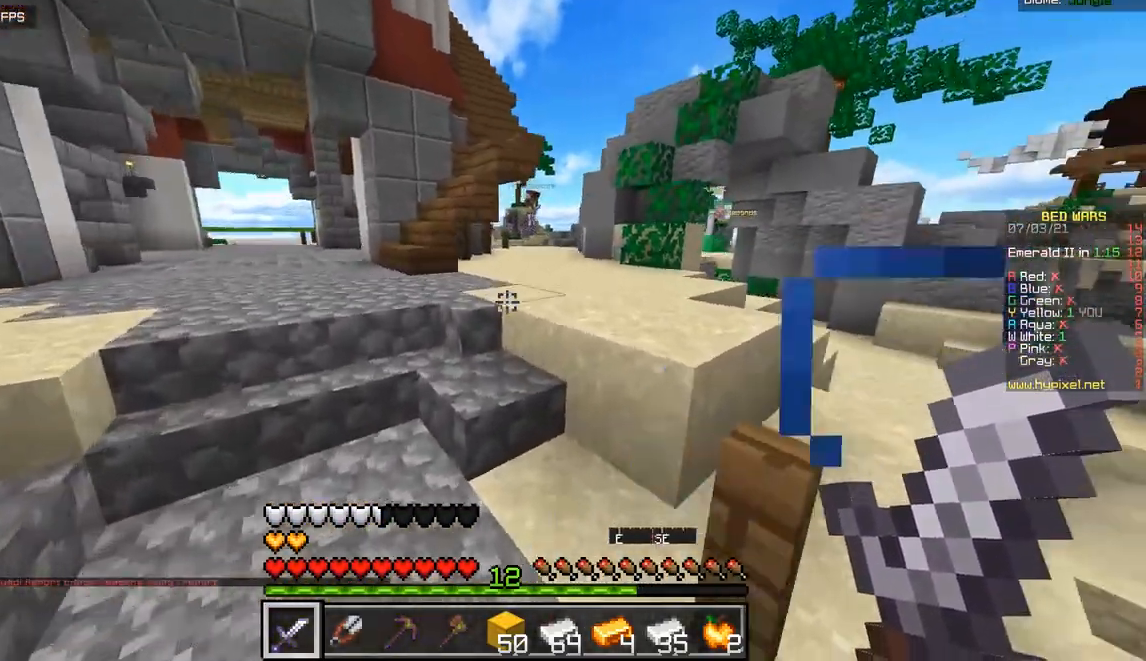
Gameplay with keyboard and mouse; each line is a JSON object with the keys and mouse buttons held at the frame after it. "events" lists presses ("down") and releases ("up") of "d", "q", "s", "z", "mouse_left" and "mouse_right" between this image and that frame as [ms after this image, input, new state], when the widget could be followed in between. "mouse_left", "mouse_right" = the "left", "right" buttons of the "mouse" list. No other keys are recorded. Fast repeated clicks can show as one long hold. Mouse movement is not recorded.
{"keys": ["z"], "mouse": [], "events": []}
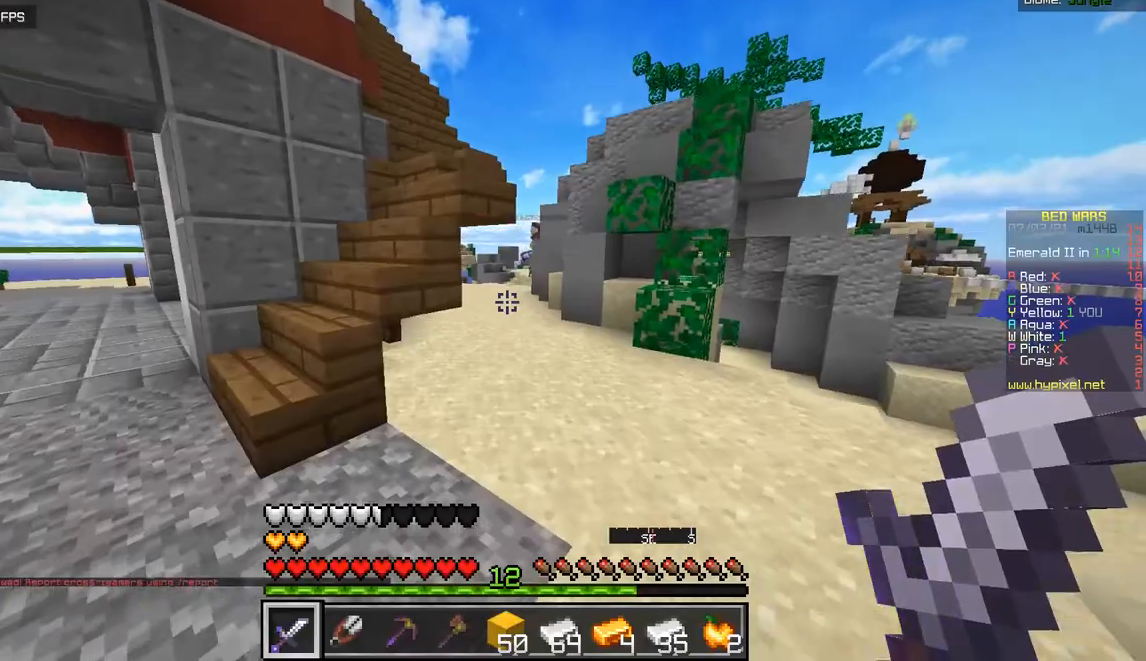
{"keys": ["d", "z"], "mouse": [], "events": [[284, "d", "down"]]}
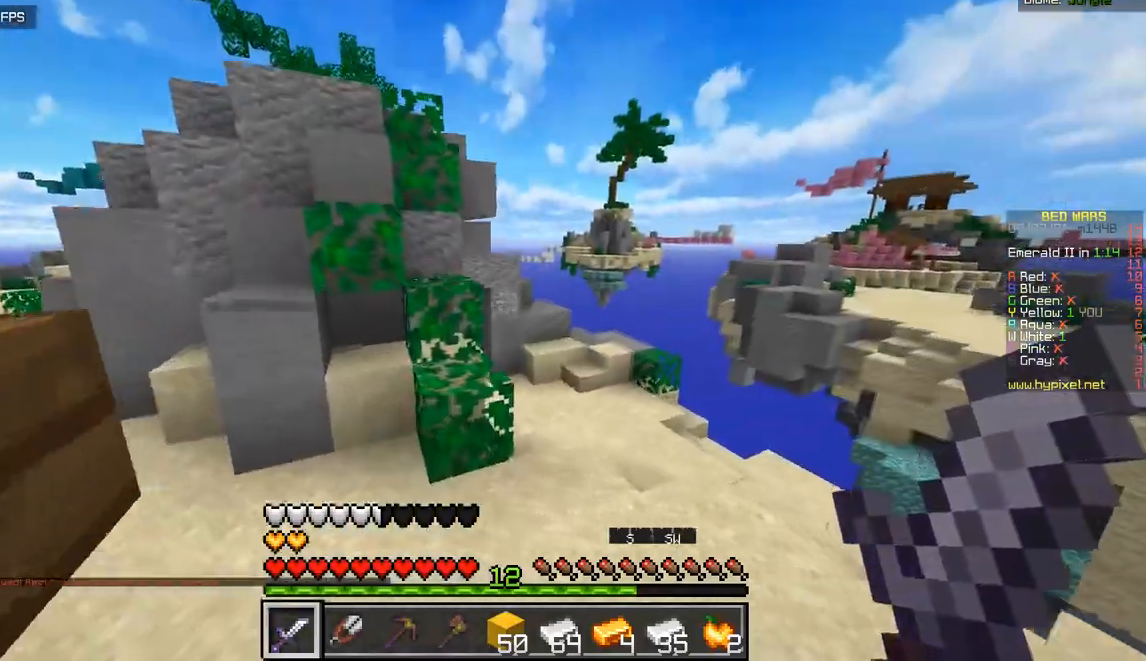
{"keys": ["d", "z"], "mouse": [], "events": []}
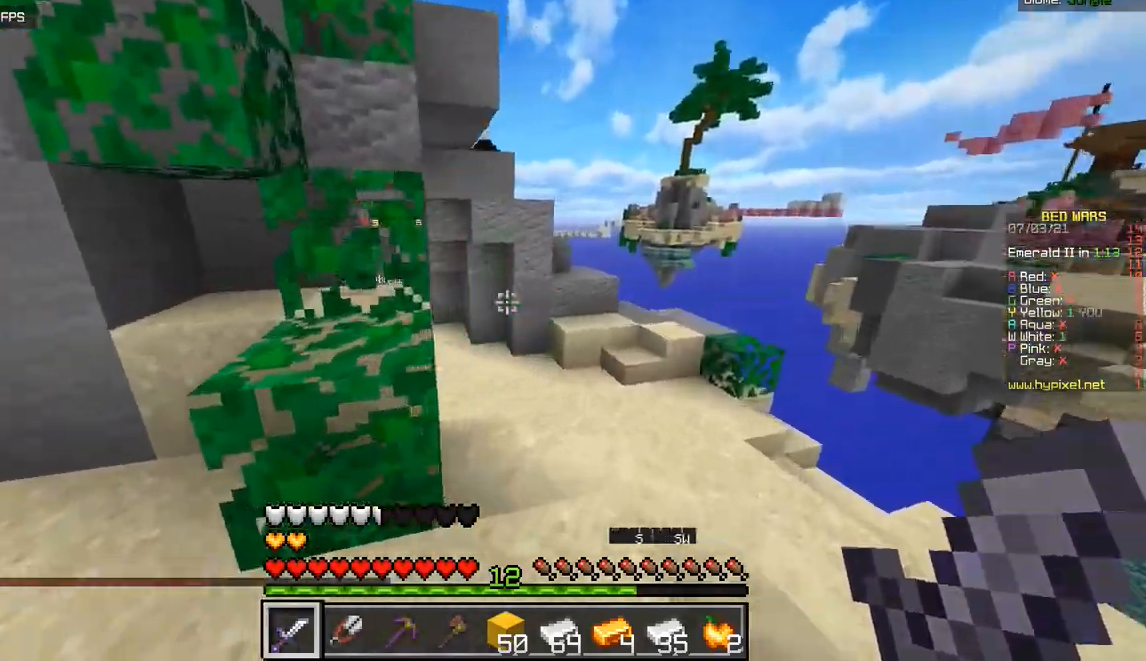
{"keys": ["d", "z"], "mouse": [], "events": [[34, "d", "up"], [334, "d", "down"]]}
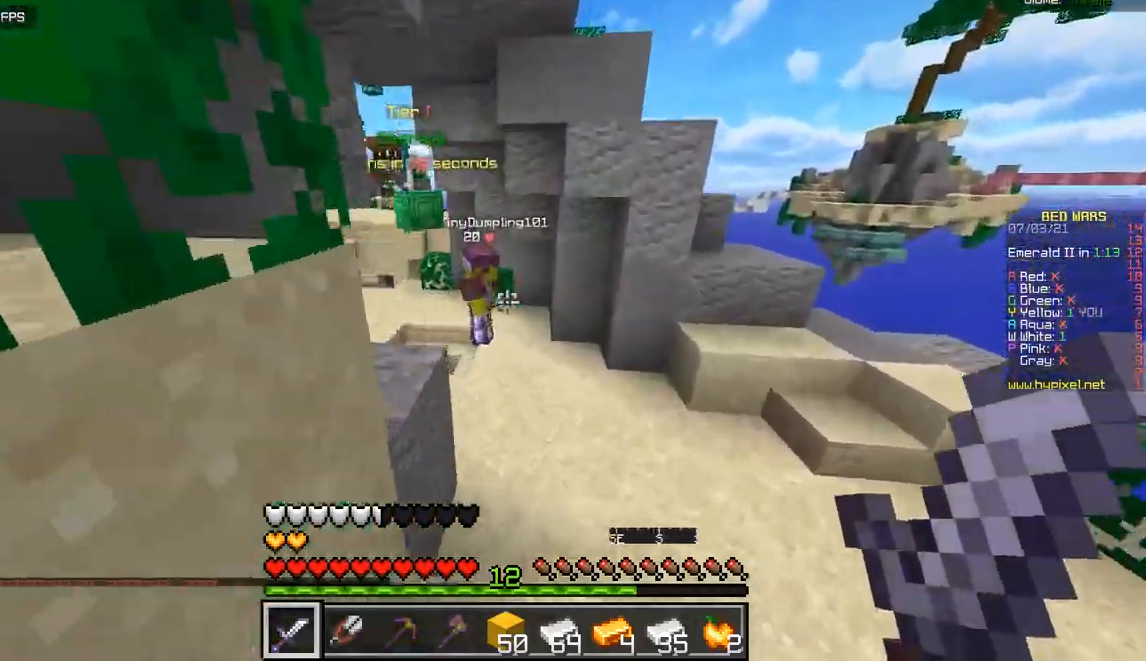
{"keys": ["z"], "mouse": [], "events": [[16, "d", "up"]]}
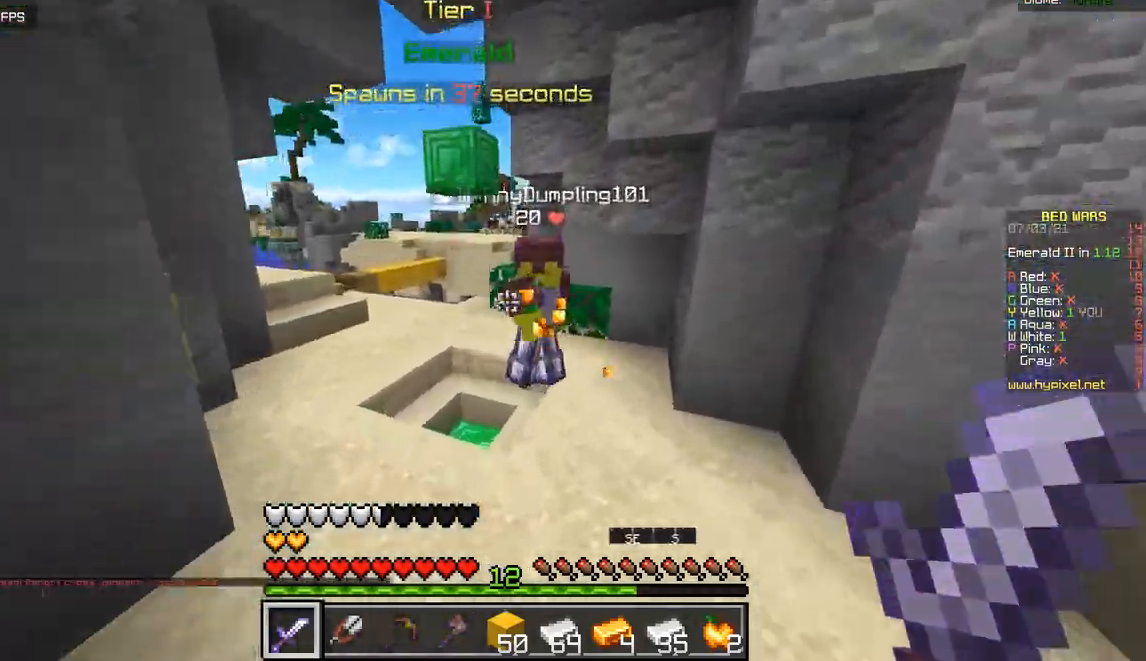
{"keys": ["d"], "mouse": ["left"], "events": [[150, "mouse_left", "down"], [401, "d", "down"], [434, "z", "up"]]}
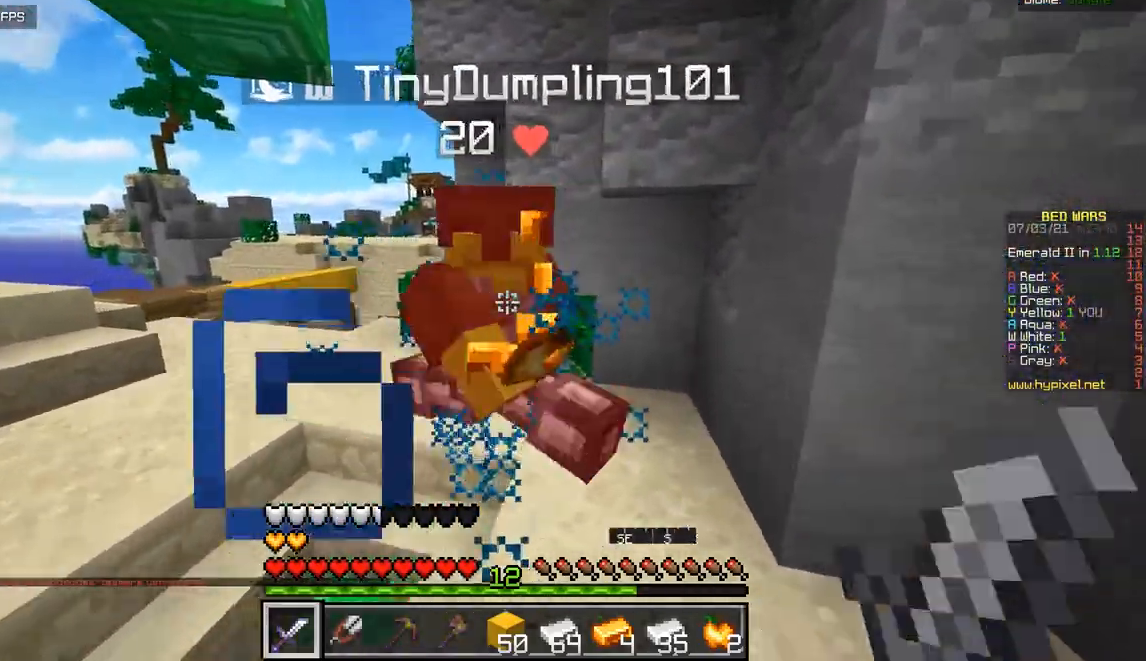
{"keys": ["z"], "mouse": ["left"], "events": [[33, "d", "up"], [133, "d", "down"], [250, "z", "down"], [267, "d", "up"]]}
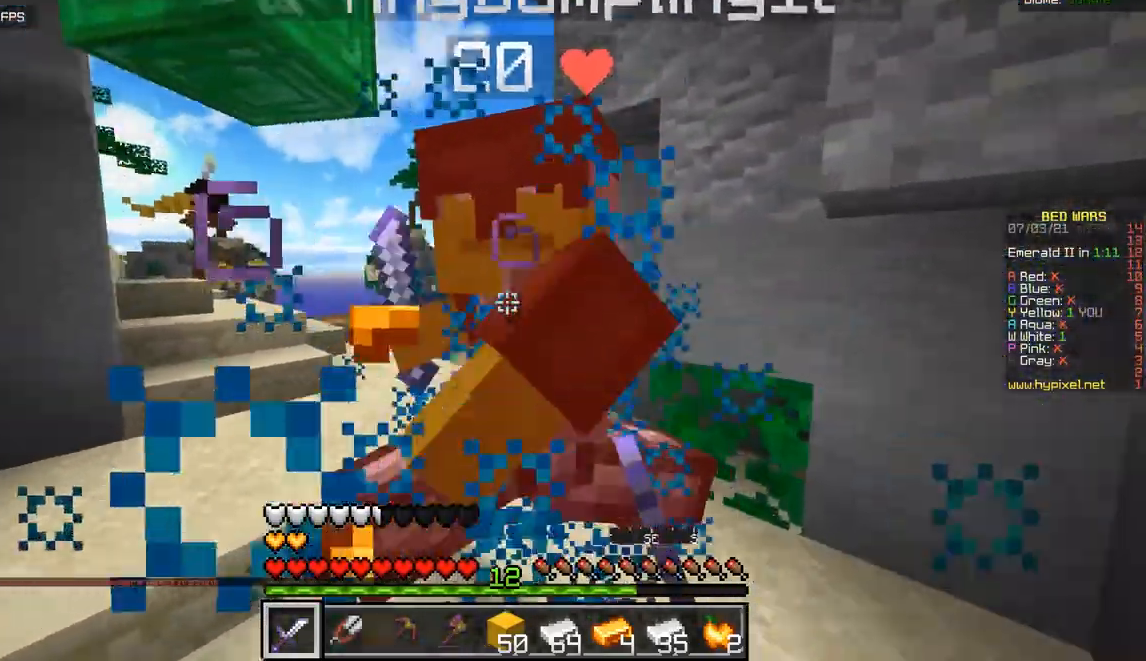
{"keys": ["d"], "mouse": ["left"], "events": [[100, "z", "up"], [234, "z", "down"], [434, "d", "down"], [434, "z", "up"]]}
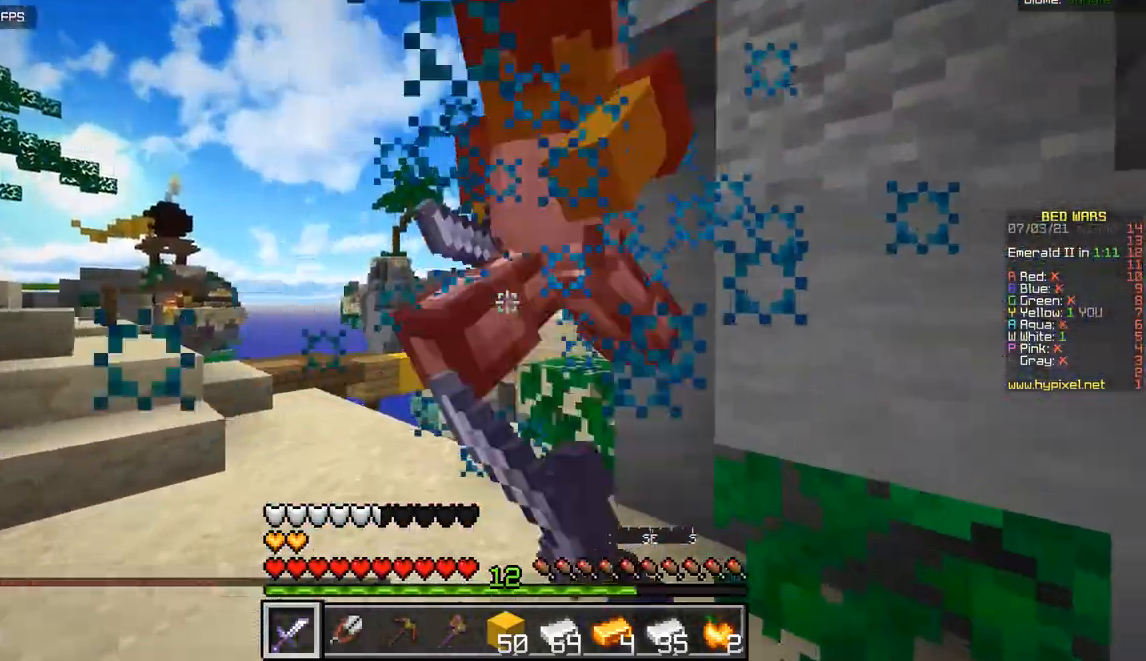
{"keys": ["z"], "mouse": ["left"], "events": [[66, "d", "up"], [217, "z", "down"]]}
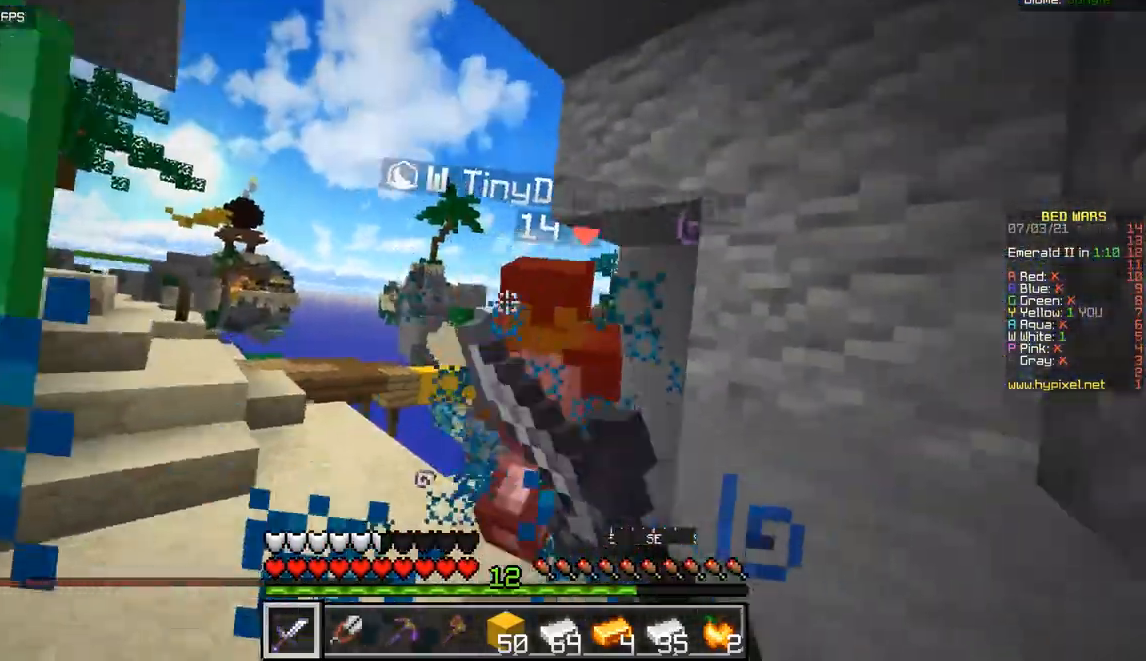
{"keys": ["z"], "mouse": ["left"], "events": [[100, "z", "up"], [217, "z", "down"]]}
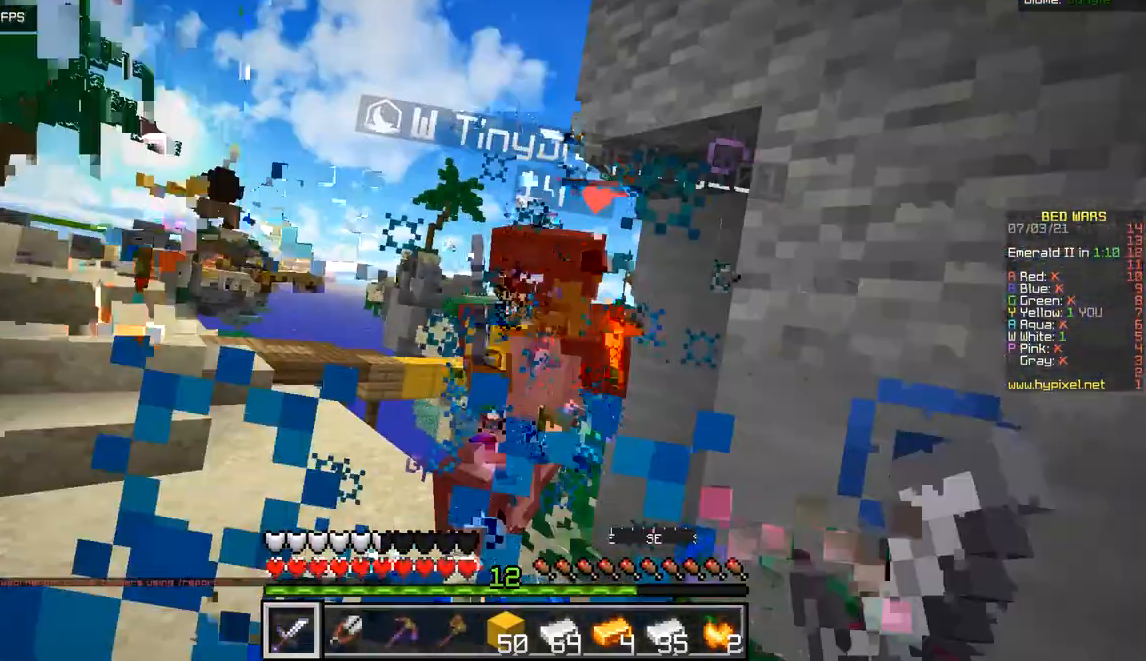
{"keys": ["z"], "mouse": ["left"]}
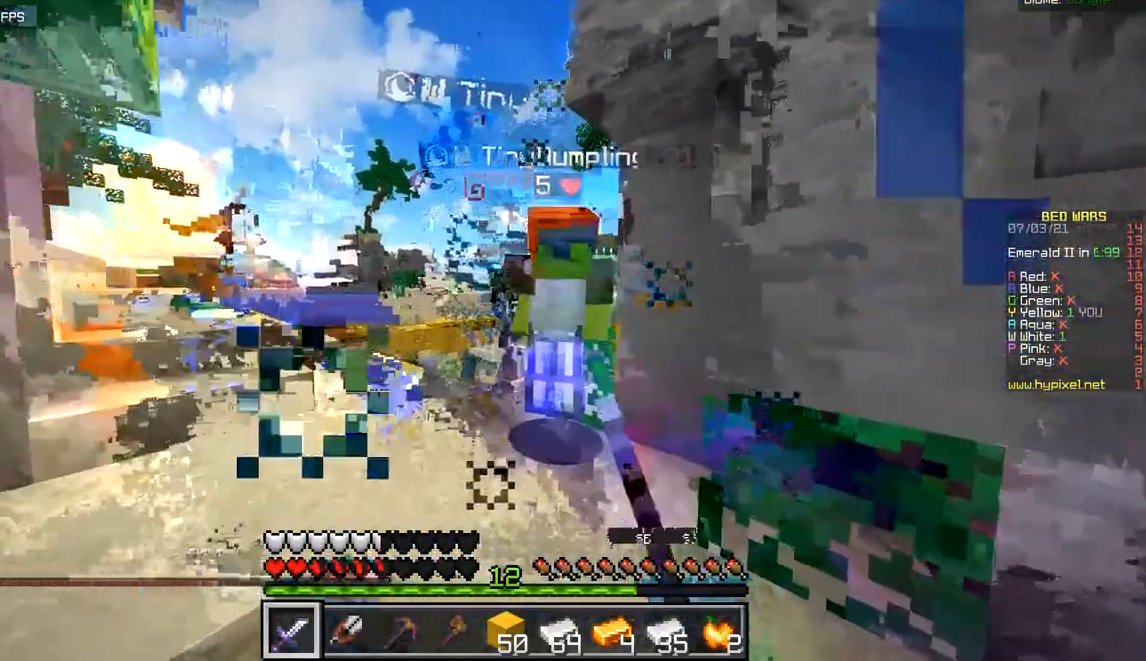
{"keys": ["z"], "mouse": ["left"], "events": []}
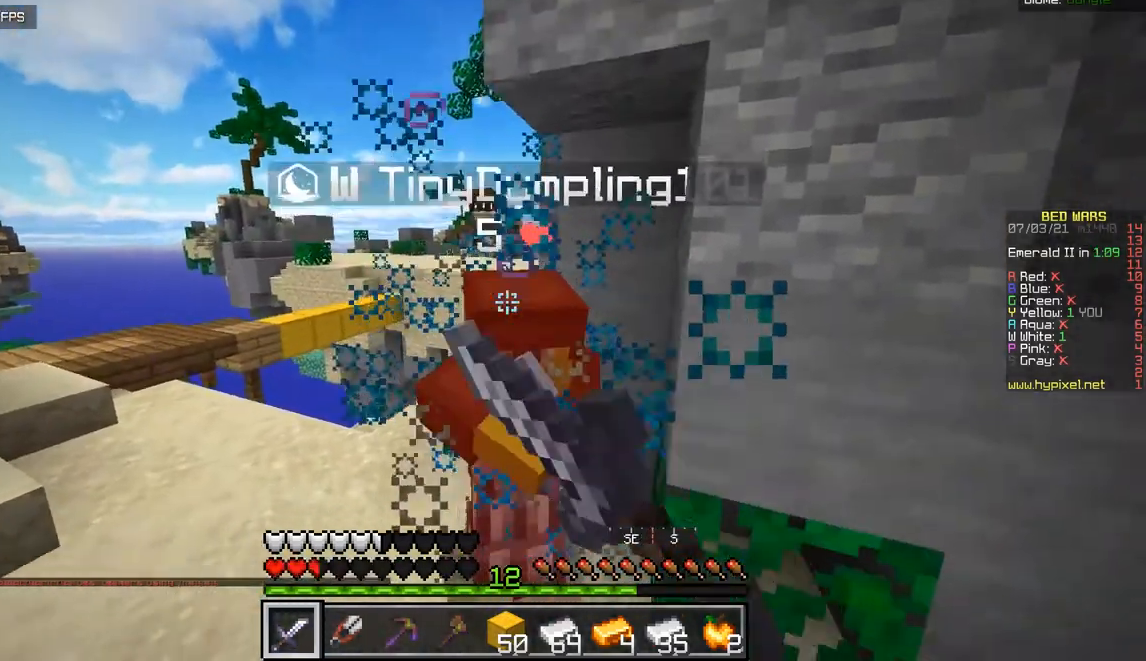
{"keys": ["d", "z"], "mouse": ["left"], "events": [[183, "d", "down"], [417, "mouse_left", "up"], [500, "mouse_left", "down"]]}
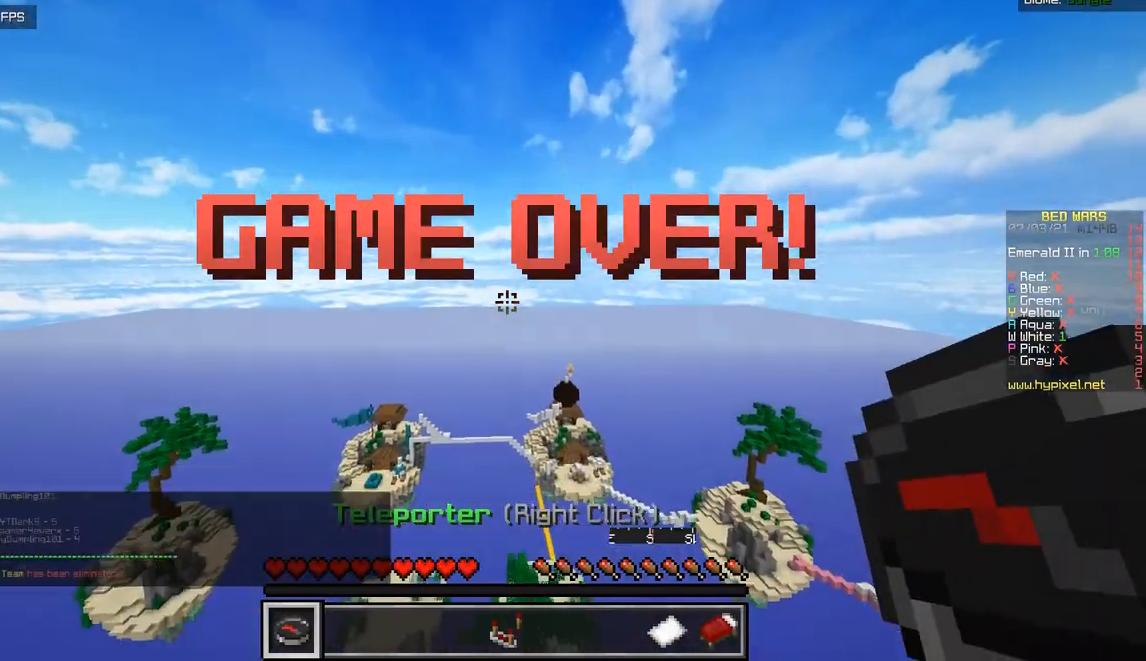
{"keys": [], "mouse": [], "events": [[100, "d", "up"], [117, "z", "up"], [150, "mouse_left", "up"]]}
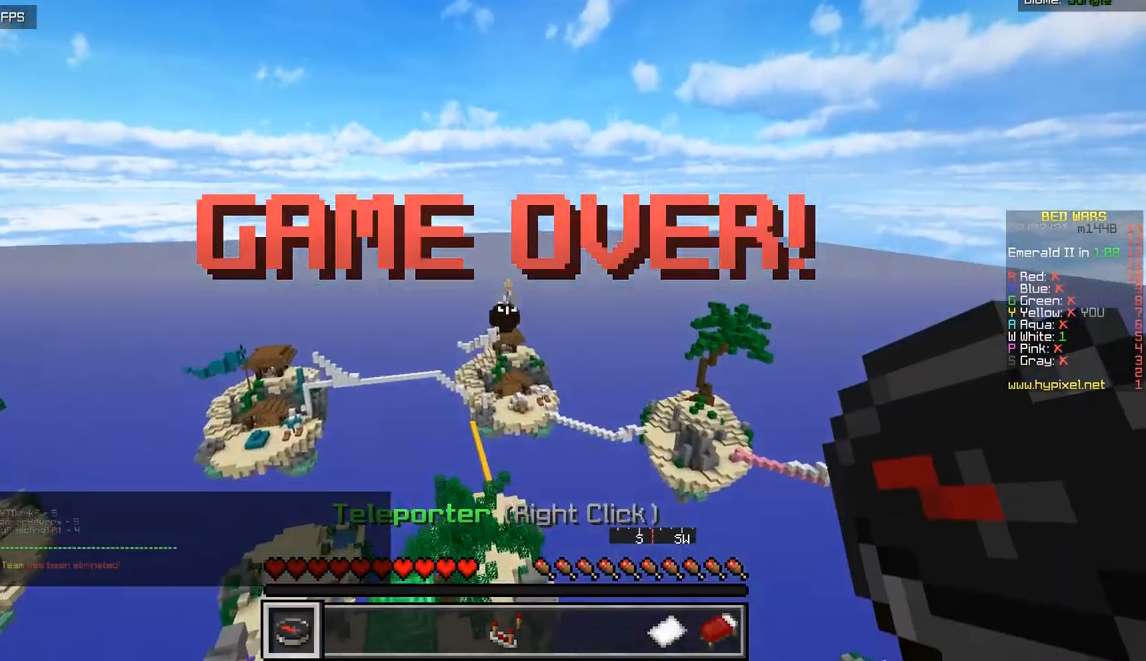
{"keys": [], "mouse": [], "events": []}
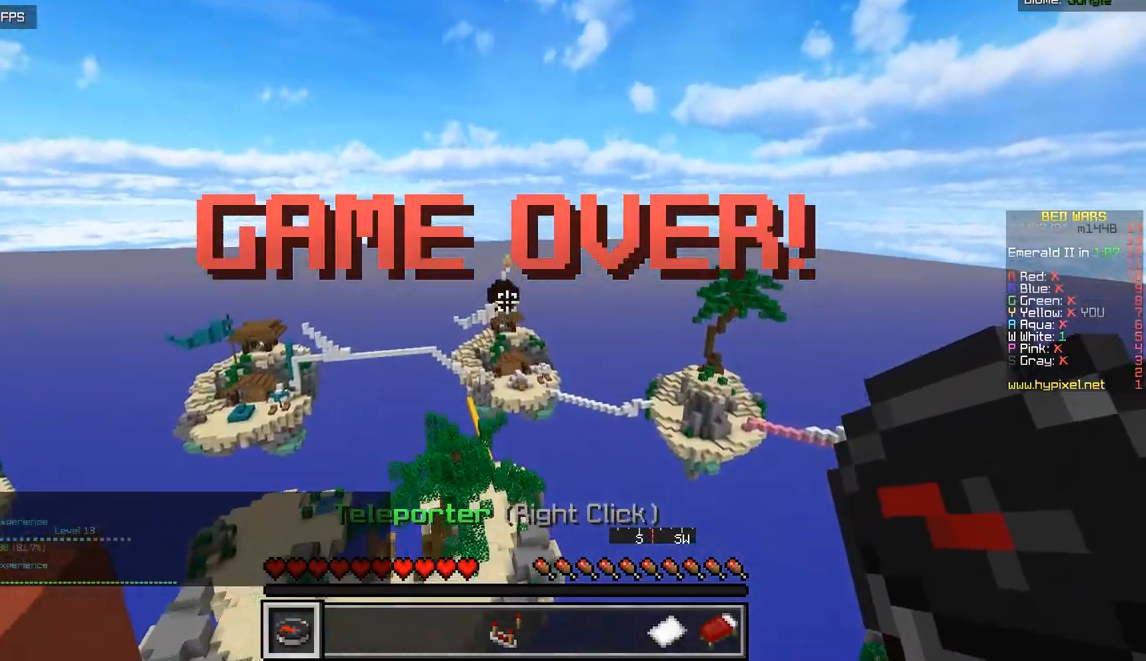
{"keys": [], "mouse": [], "events": []}
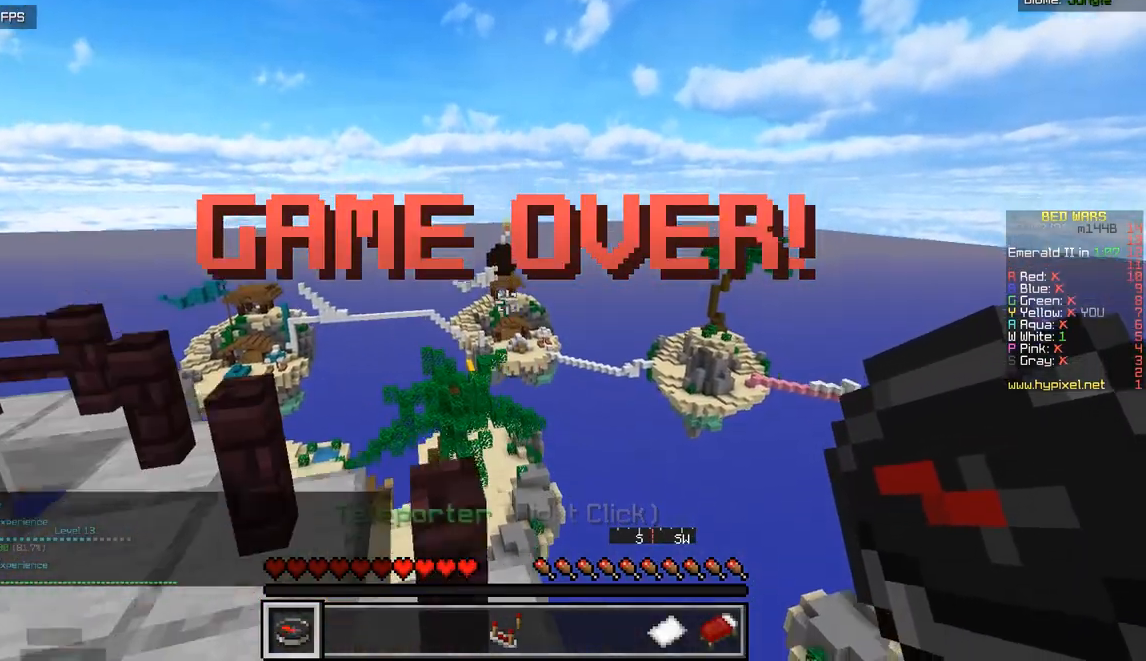
{"keys": [], "mouse": [], "events": []}
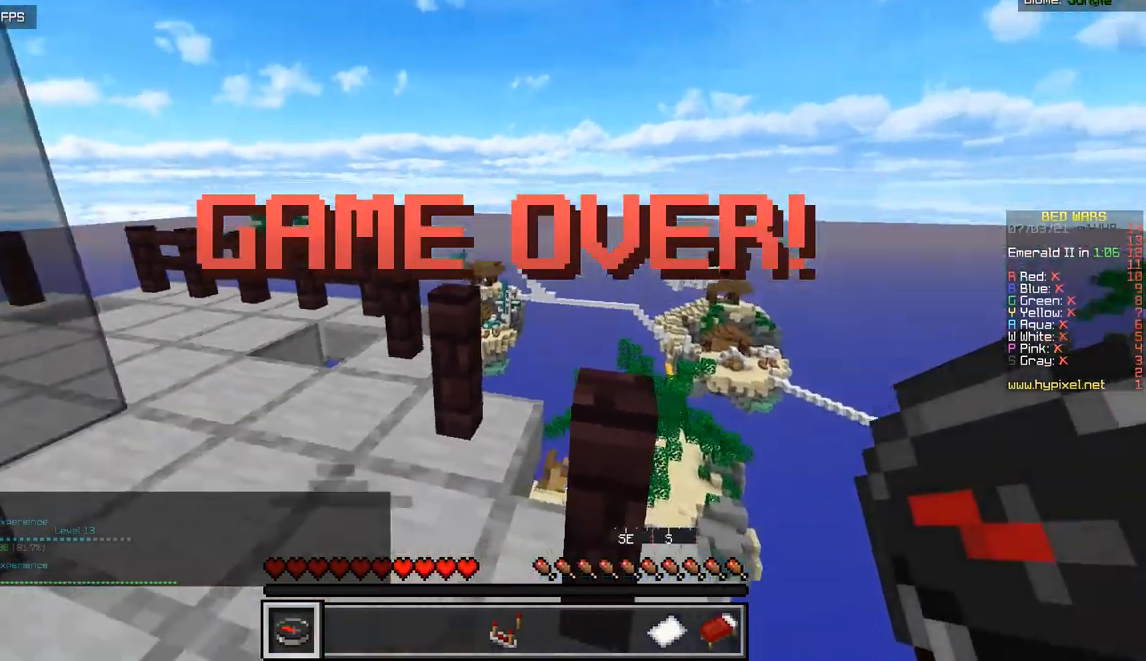
{"keys": [], "mouse": [], "events": []}
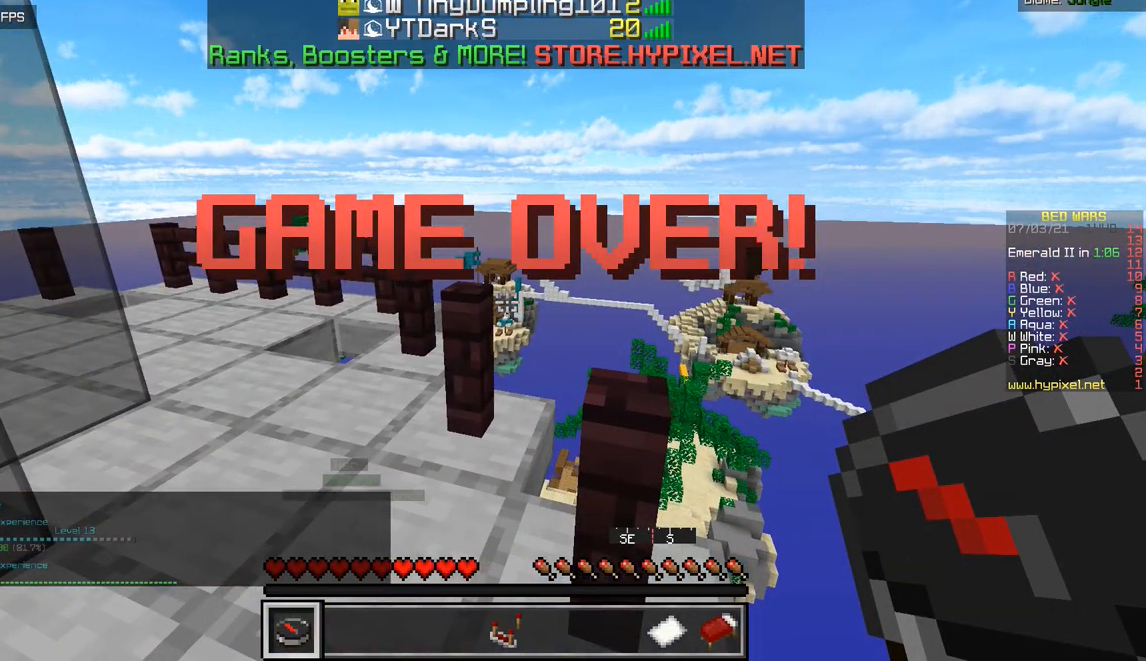
{"keys": [], "mouse": [], "events": []}
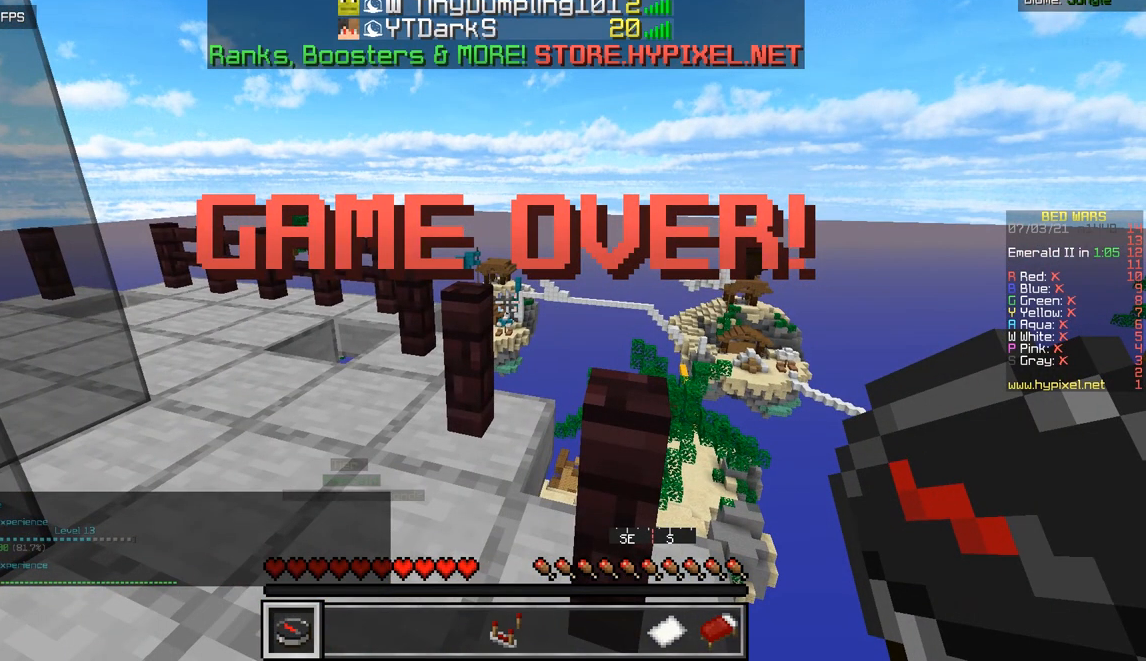
{"keys": [], "mouse": [], "events": []}
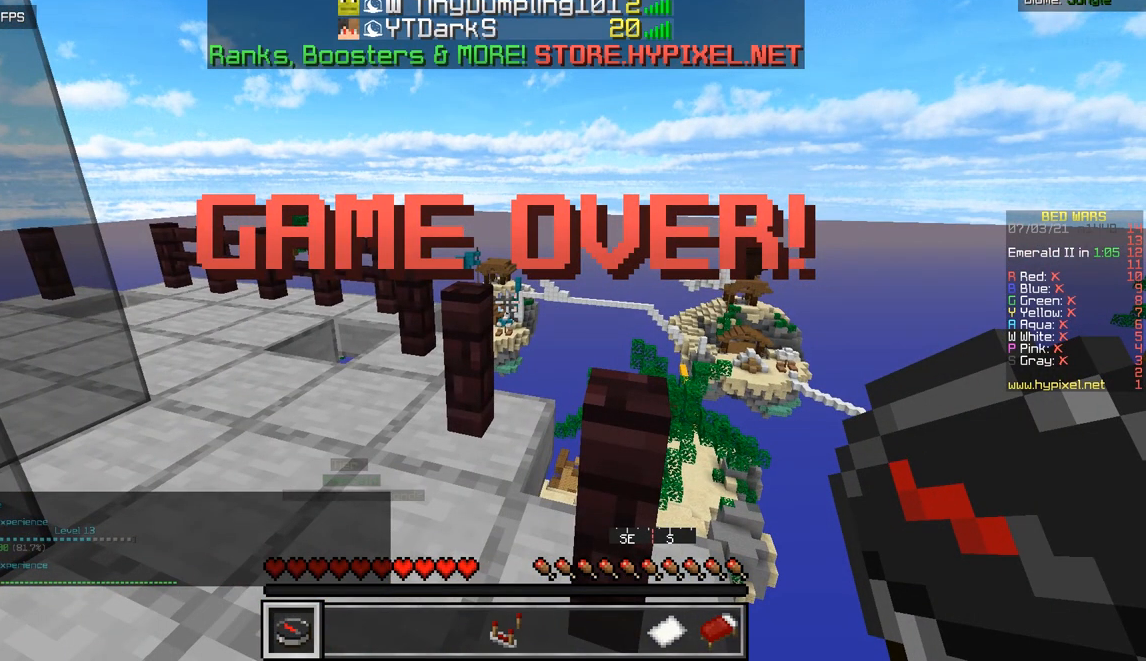
{"keys": [], "mouse": [], "events": []}
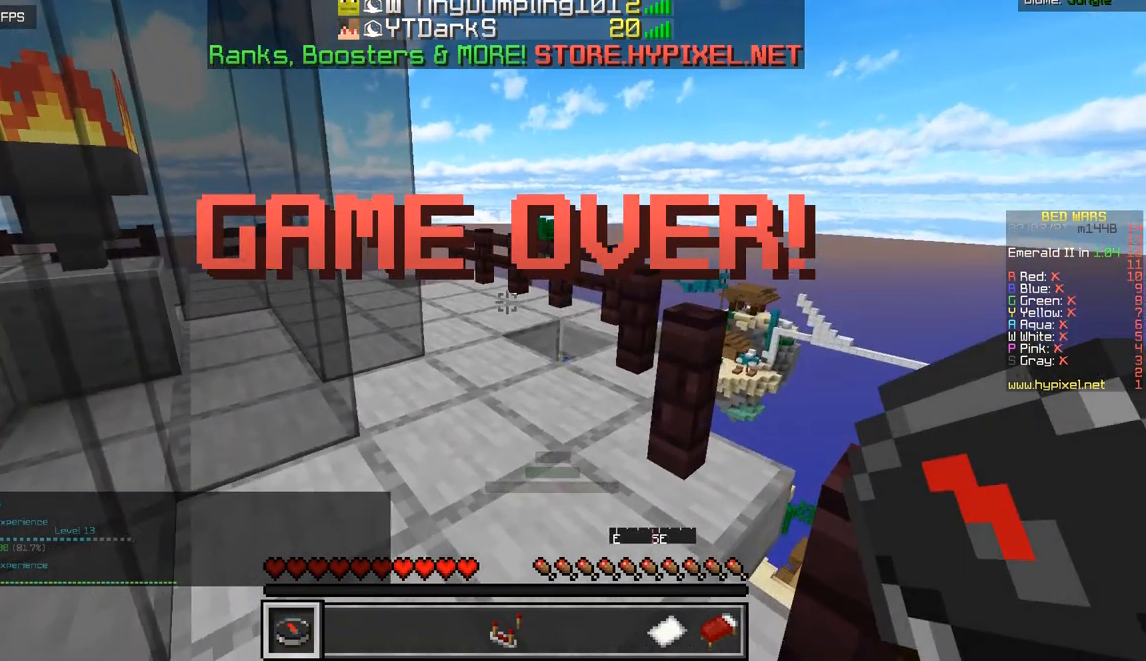
{"keys": ["z"], "mouse": [], "events": [[117, "z", "down"]]}
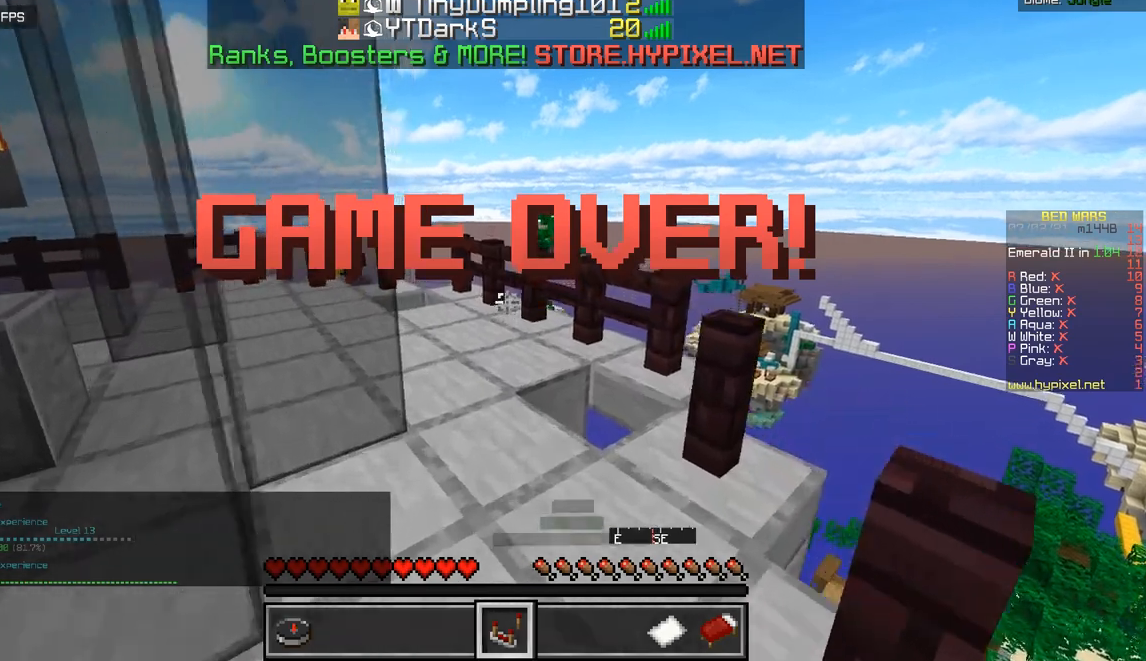
{"keys": ["z"], "mouse": [], "events": []}
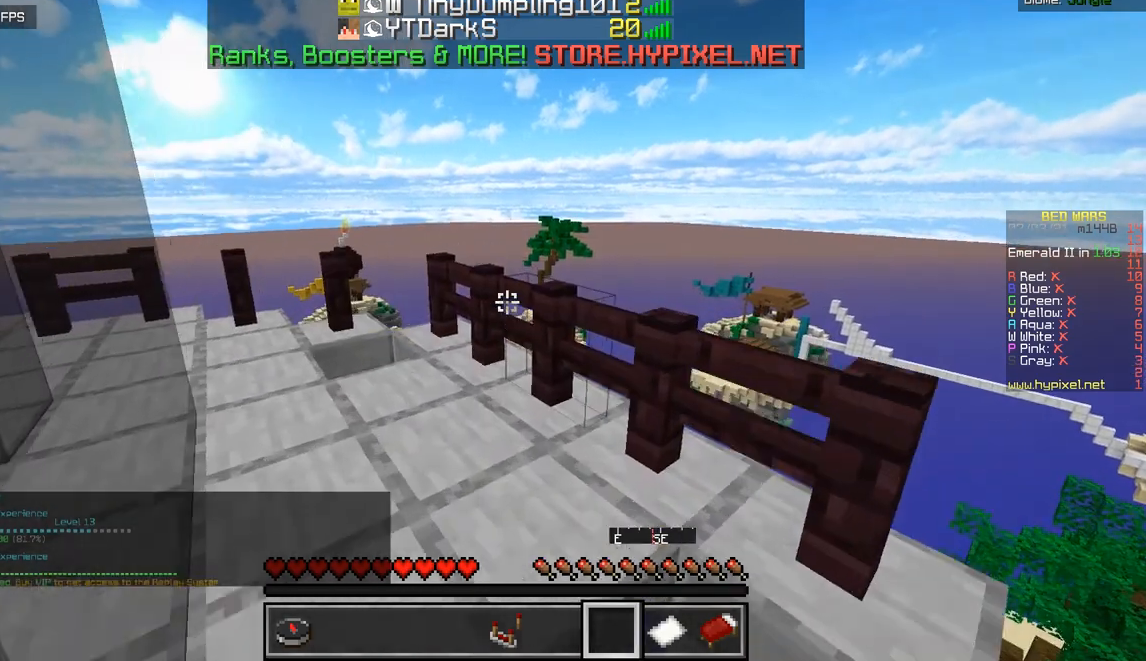
{"keys": ["z"], "mouse": [], "events": []}
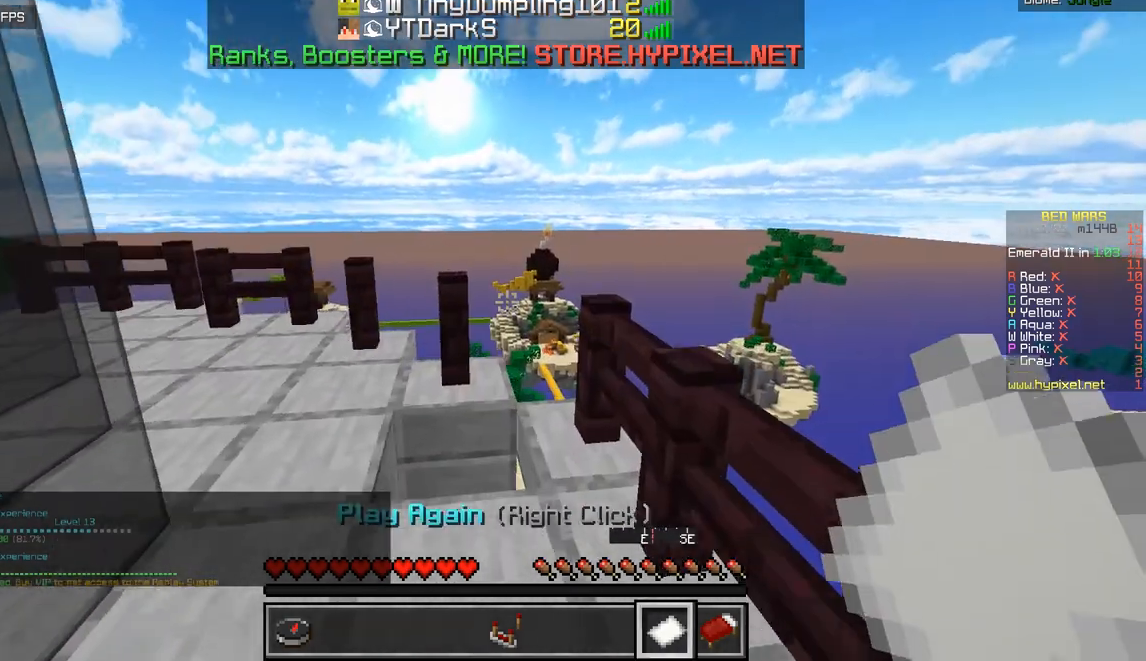
{"keys": ["z"], "mouse": [], "events": []}
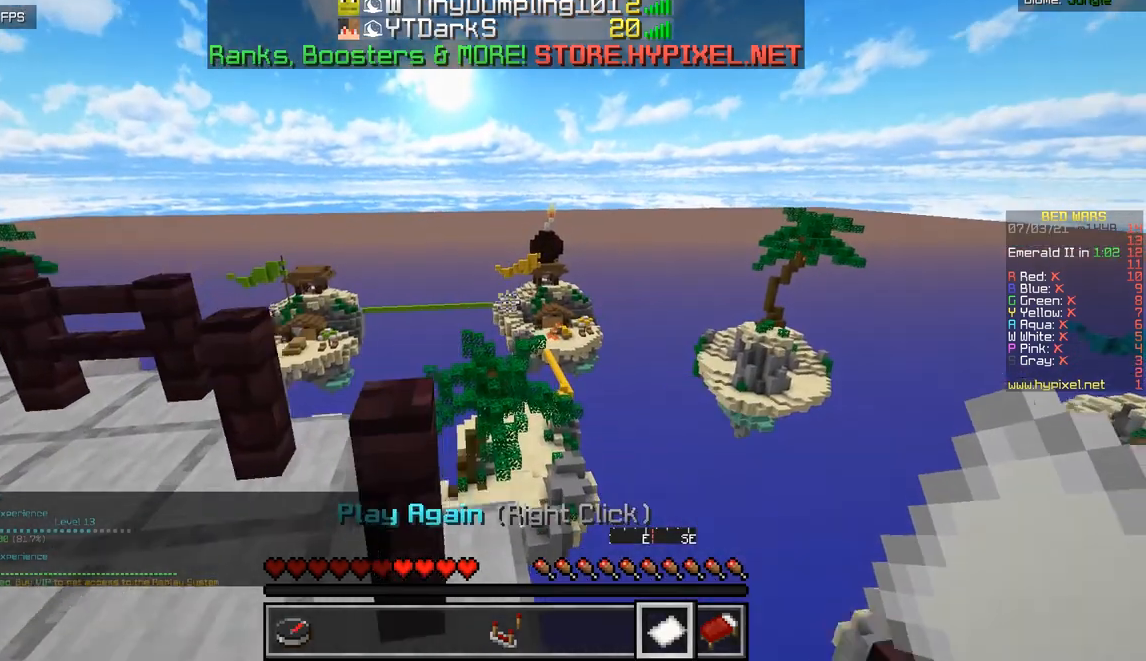
{"keys": [], "mouse": [], "events": [[334, "z", "up"]]}
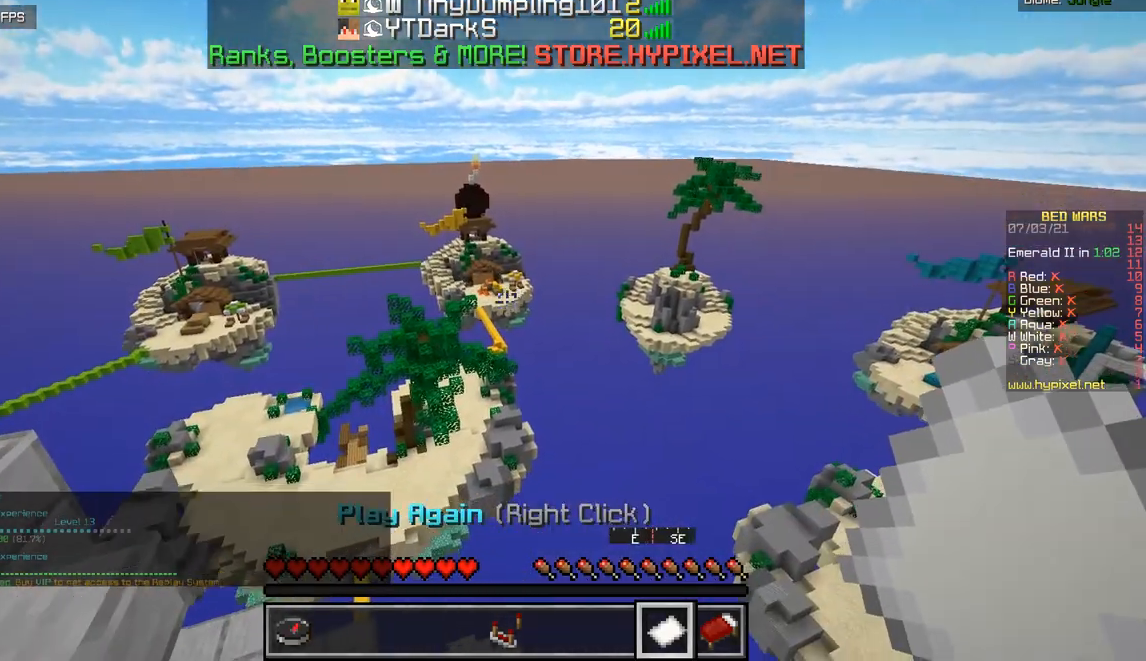
{"keys": [], "mouse": [], "events": []}
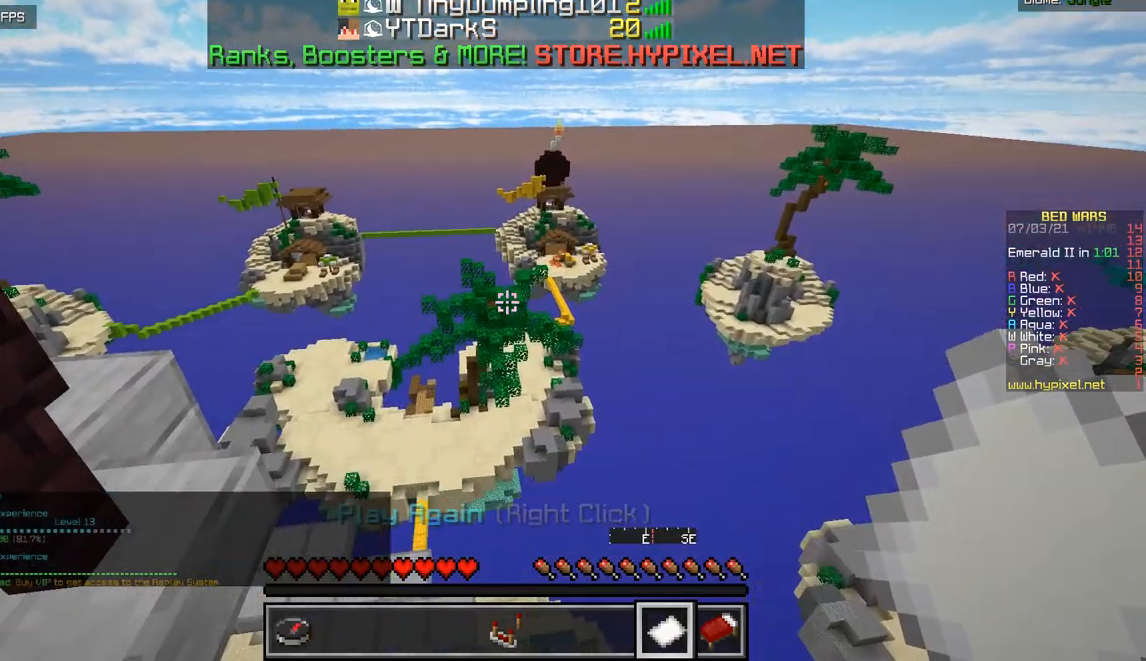
{"keys": [], "mouse": [], "events": []}
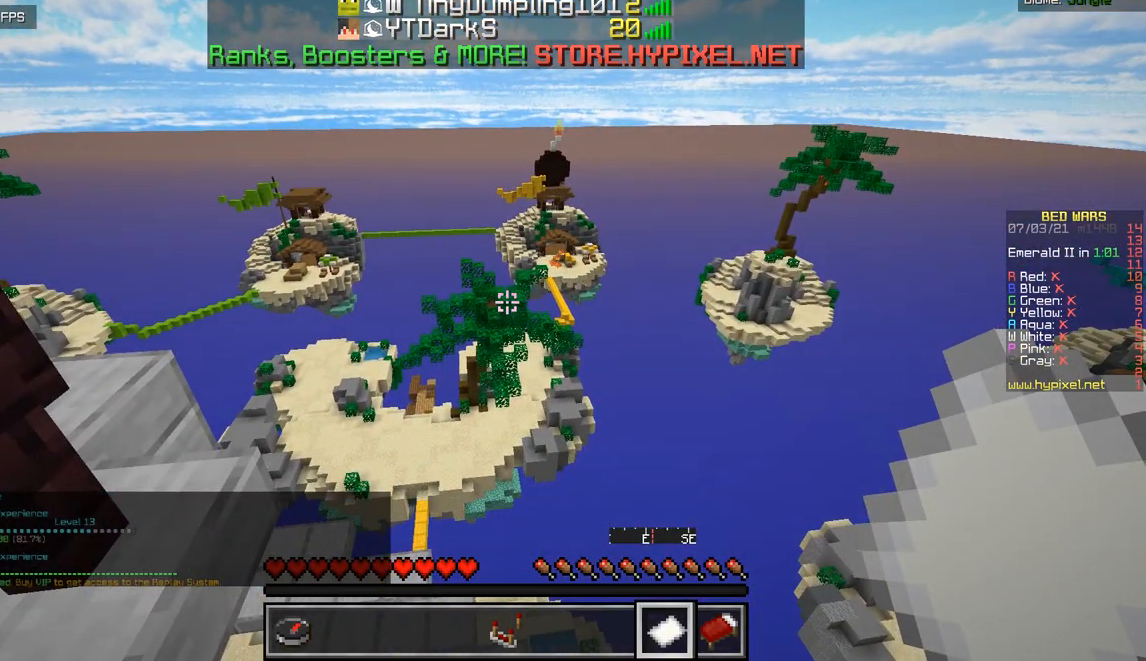
{"keys": [], "mouse": [], "events": []}
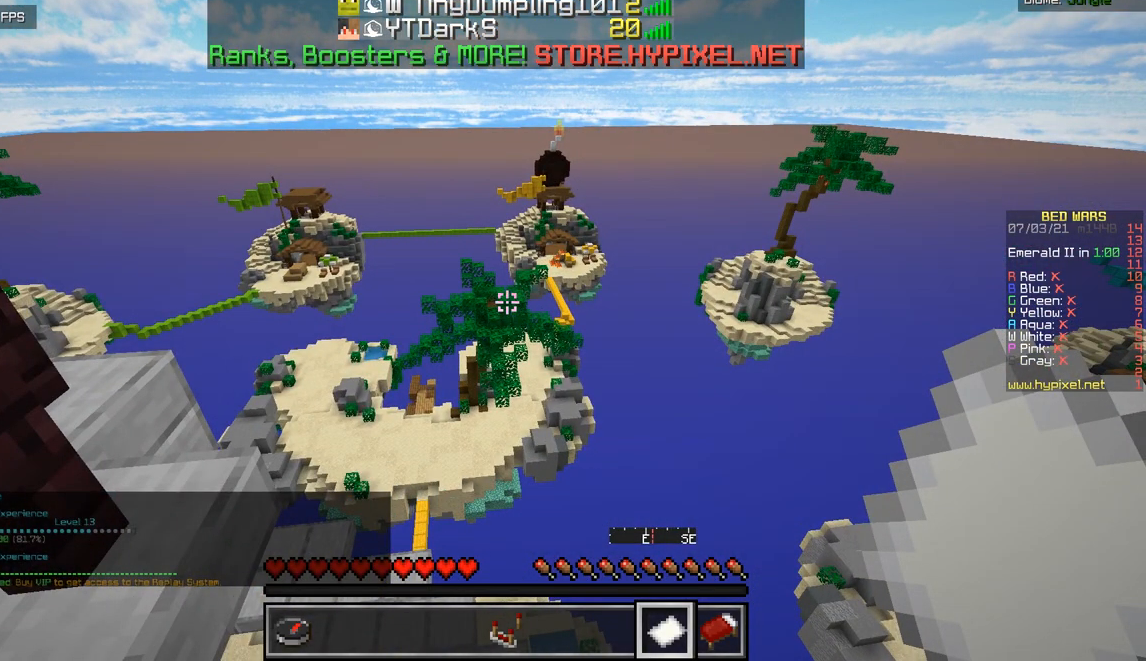
{"keys": [], "mouse": [], "events": [[34, "mouse_right", "down"], [200, "mouse_right", "up"]]}